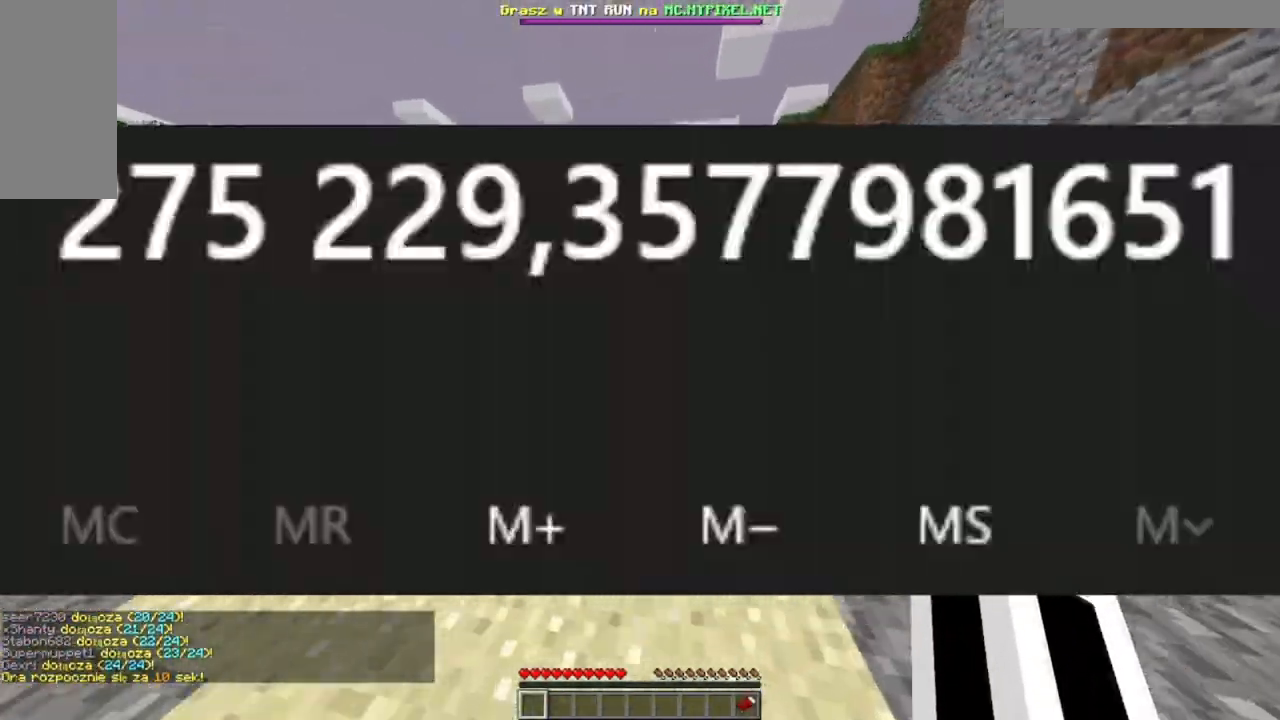
Gameplay with keyboard and mouse; each line is a JSON object with the keys and mouse buttons held at the frame after it. "events" lists presses ("down") and releases ("up") of "a", "d", "s", "w", "mouse_left" and "mouse_right" between this image and that frame as [ms after this image, input, new state], when the widget could be followed in between. "mouse_left", "mouse_right" = the "left", "right" buttons of the "mouse" list. No other keys are recorded. Fast repeated clicks can show as one long hold. Mouse movement is not recorded.
{"keys": ["w"], "mouse": [], "events": []}
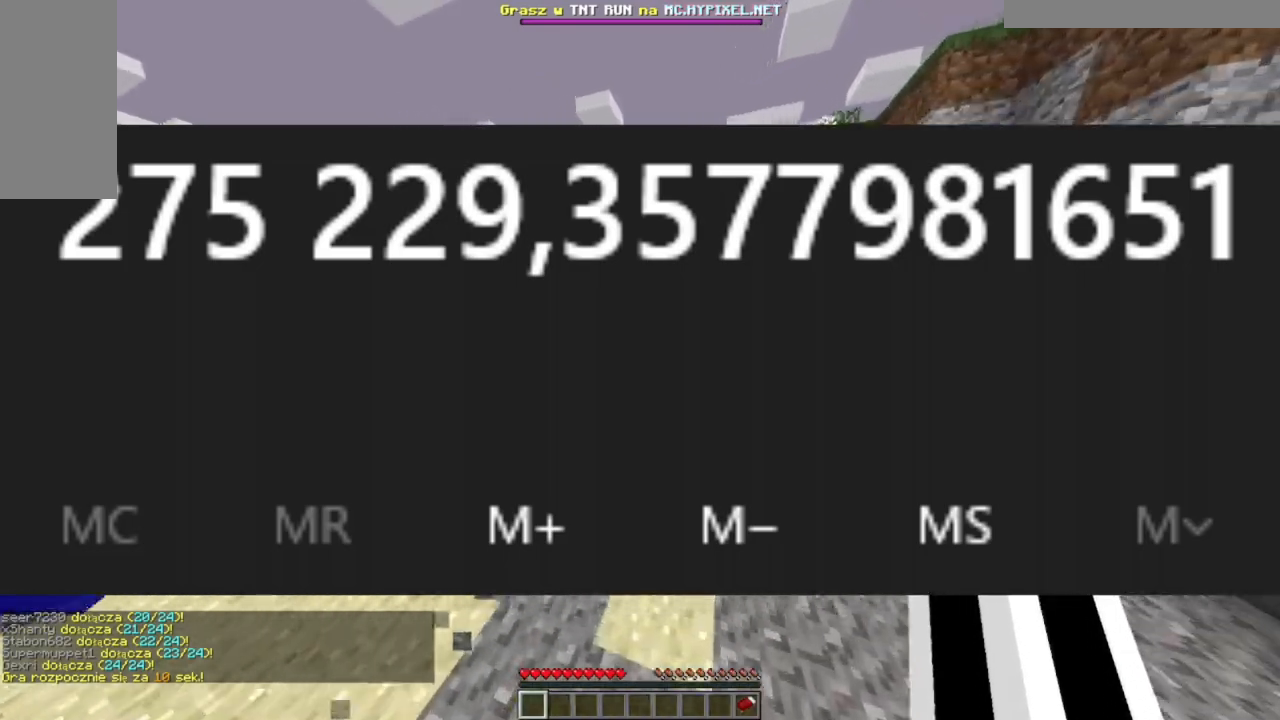
{"keys": ["w"], "mouse": [], "events": []}
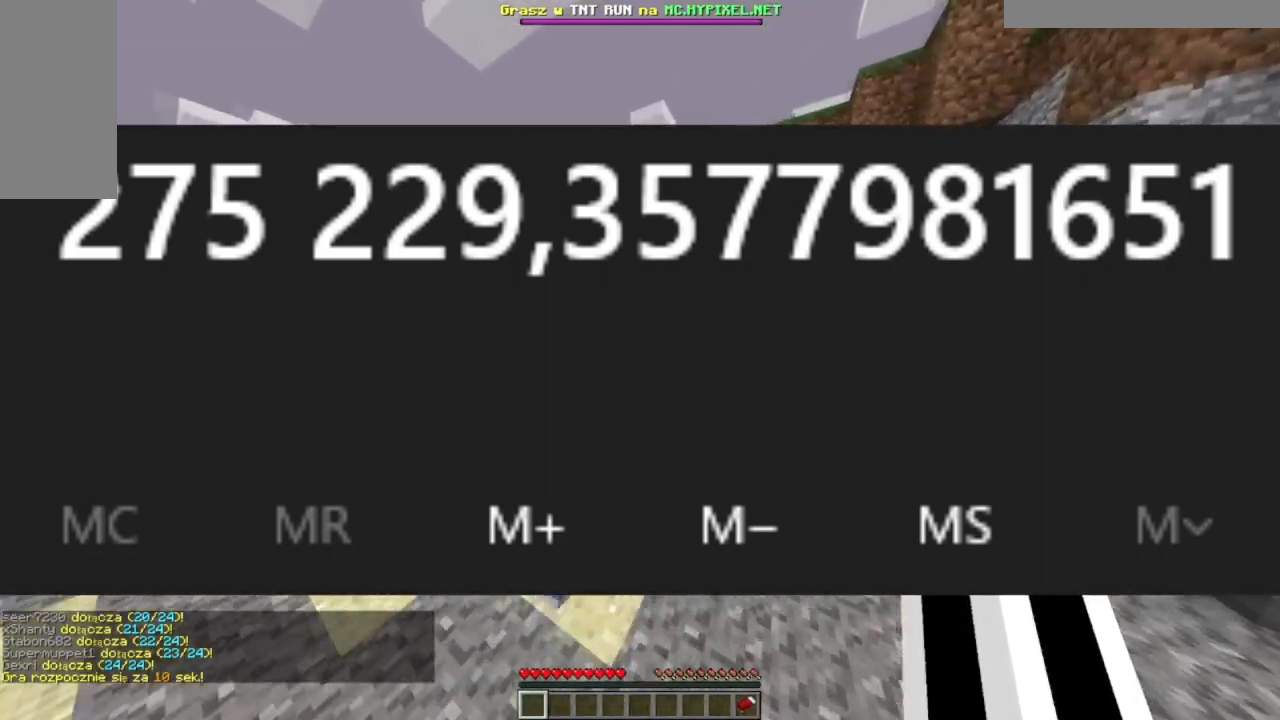
{"keys": ["w"], "mouse": [], "events": []}
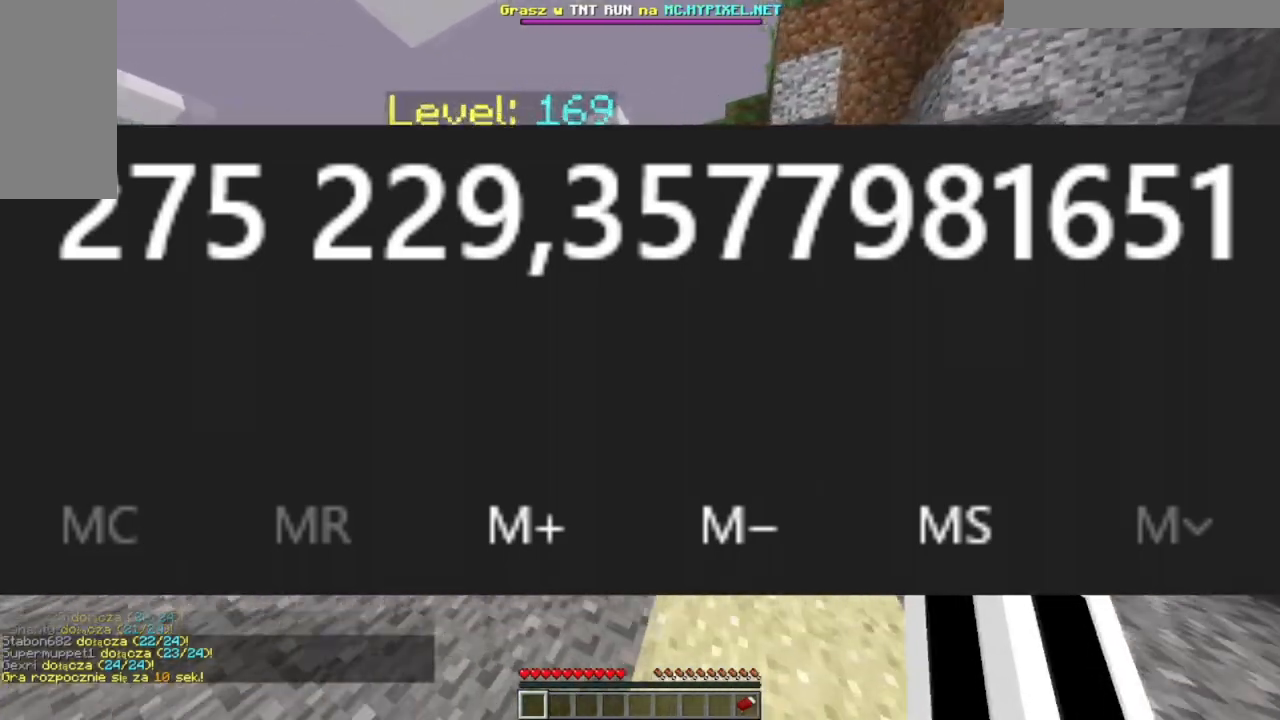
{"keys": ["w"], "mouse": [], "events": []}
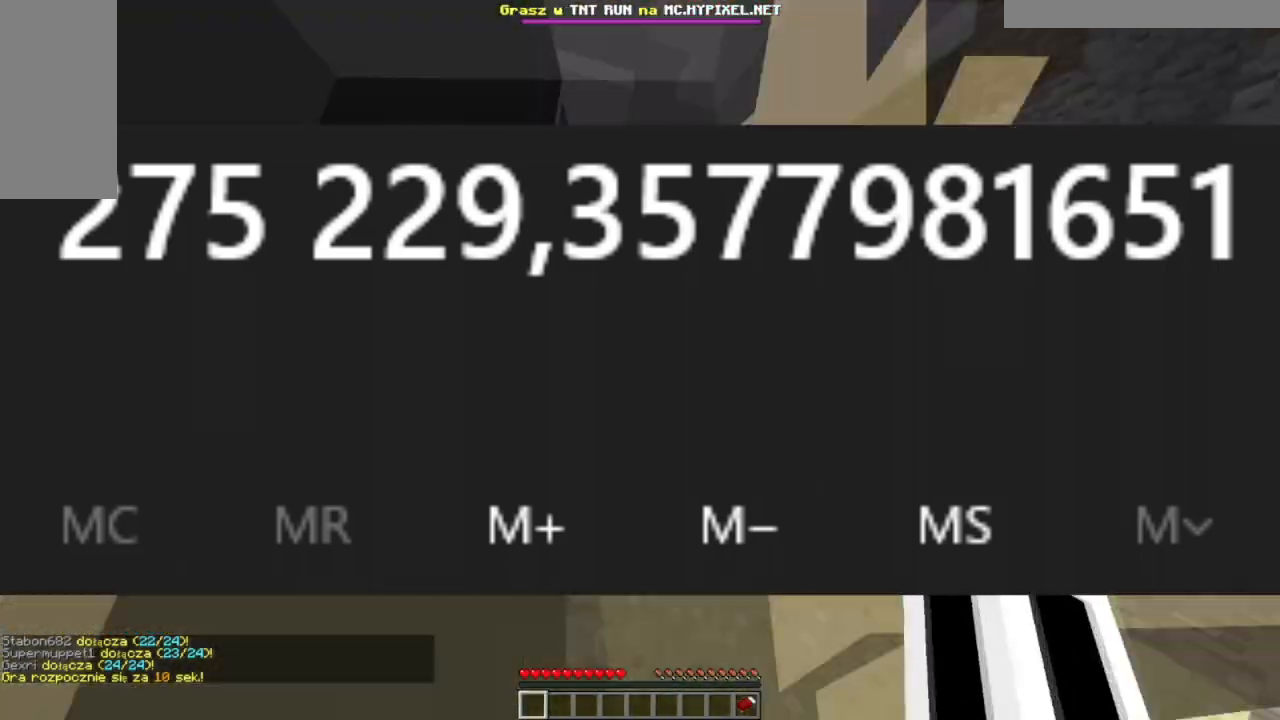
{"keys": ["w"], "mouse": [], "events": []}
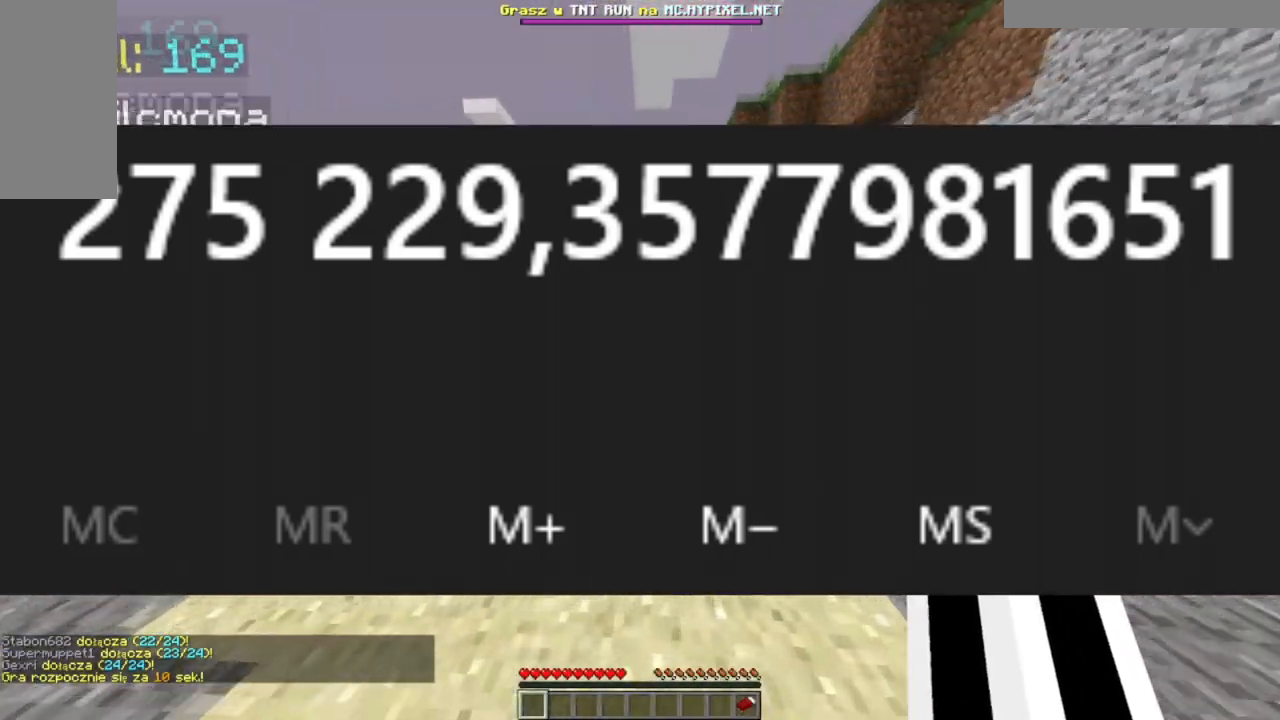
{"keys": ["w"], "mouse": [], "events": []}
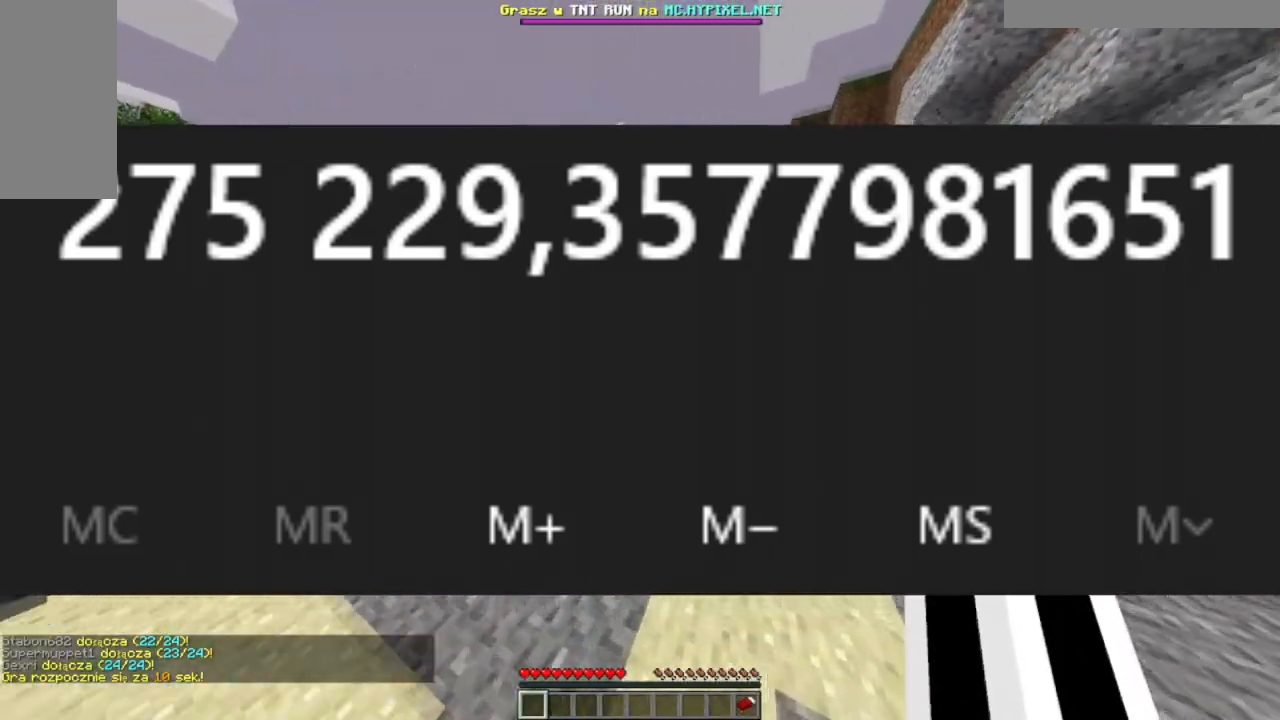
{"keys": ["w"], "mouse": [], "events": []}
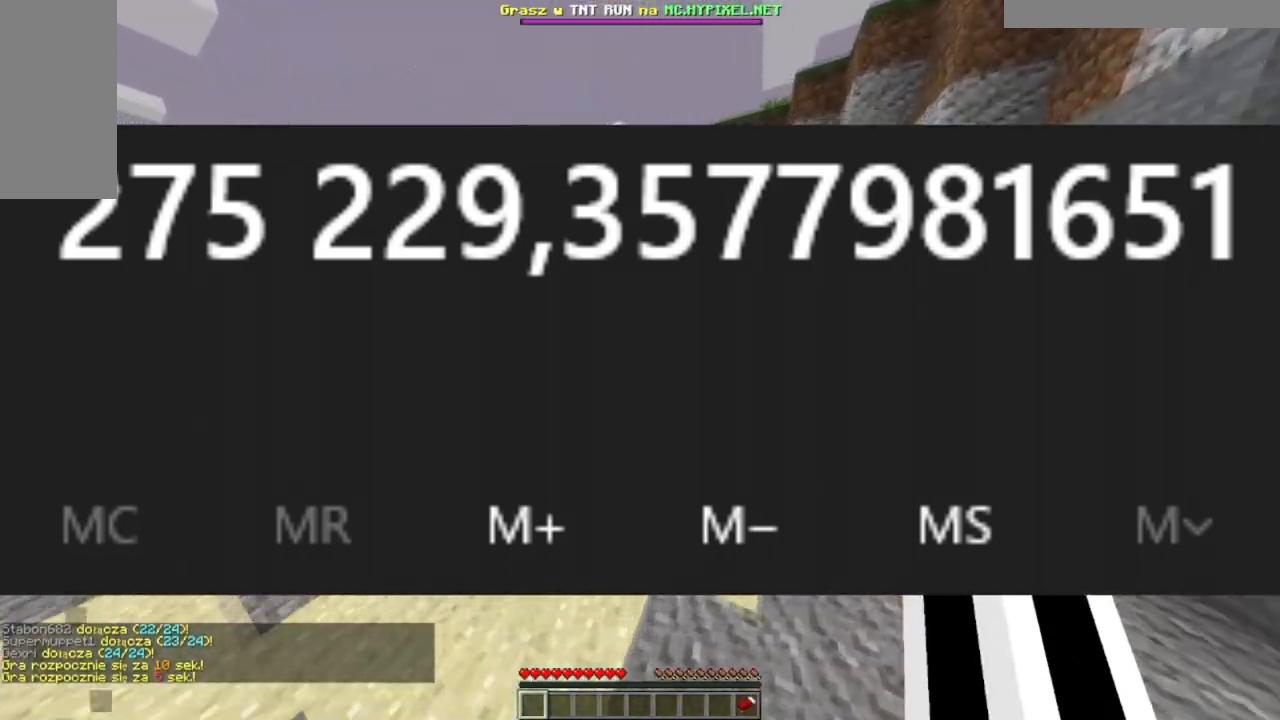
{"keys": ["w"], "mouse": [], "events": []}
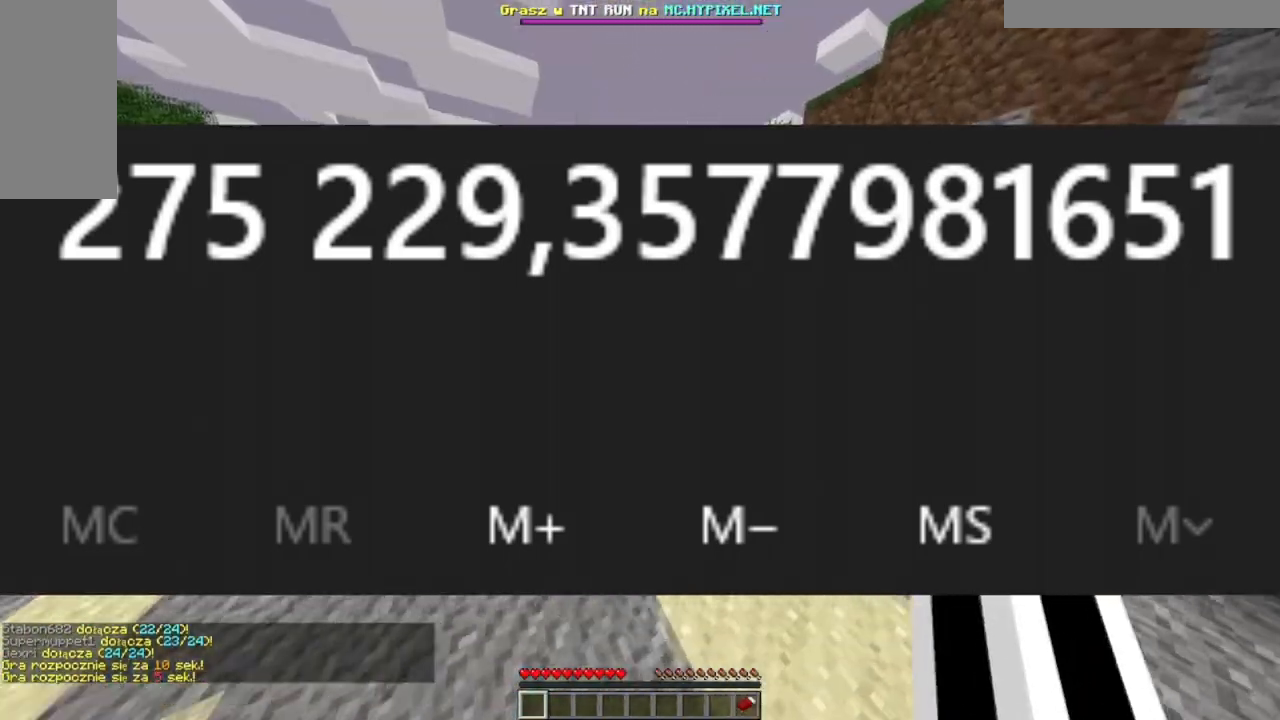
{"keys": ["w"], "mouse": [], "events": []}
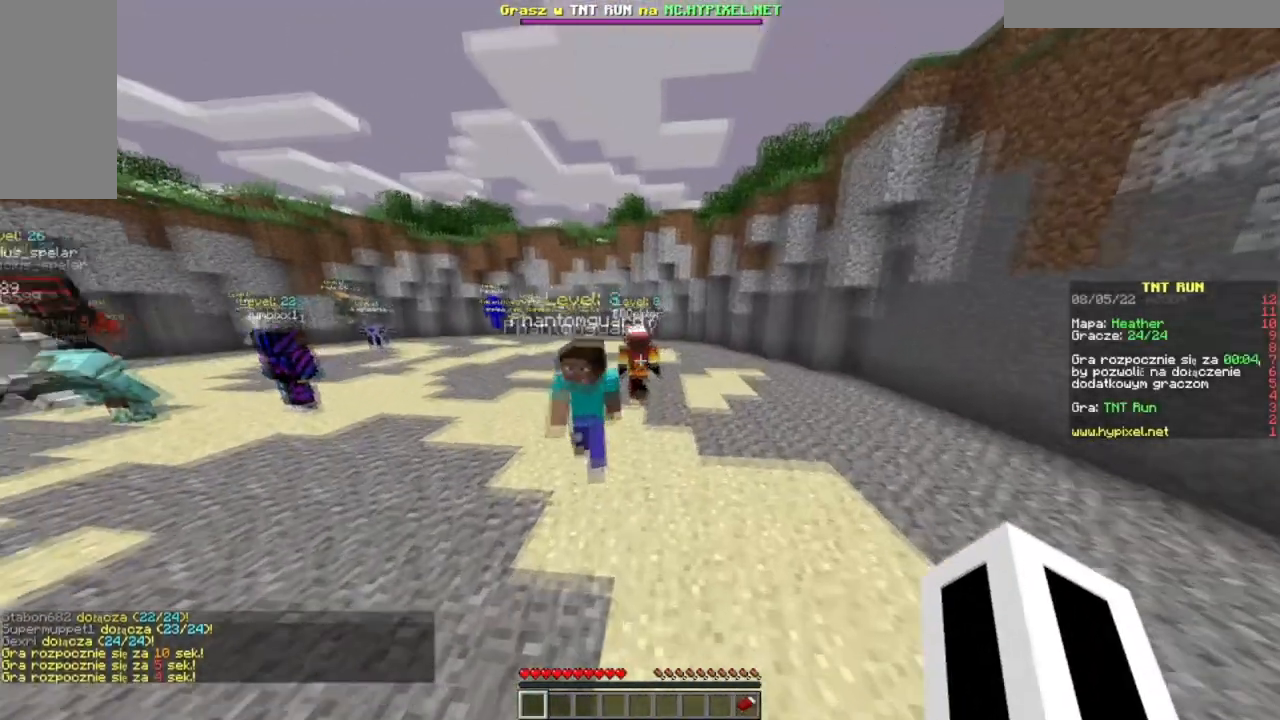
{"keys": ["w"], "mouse": [], "events": []}
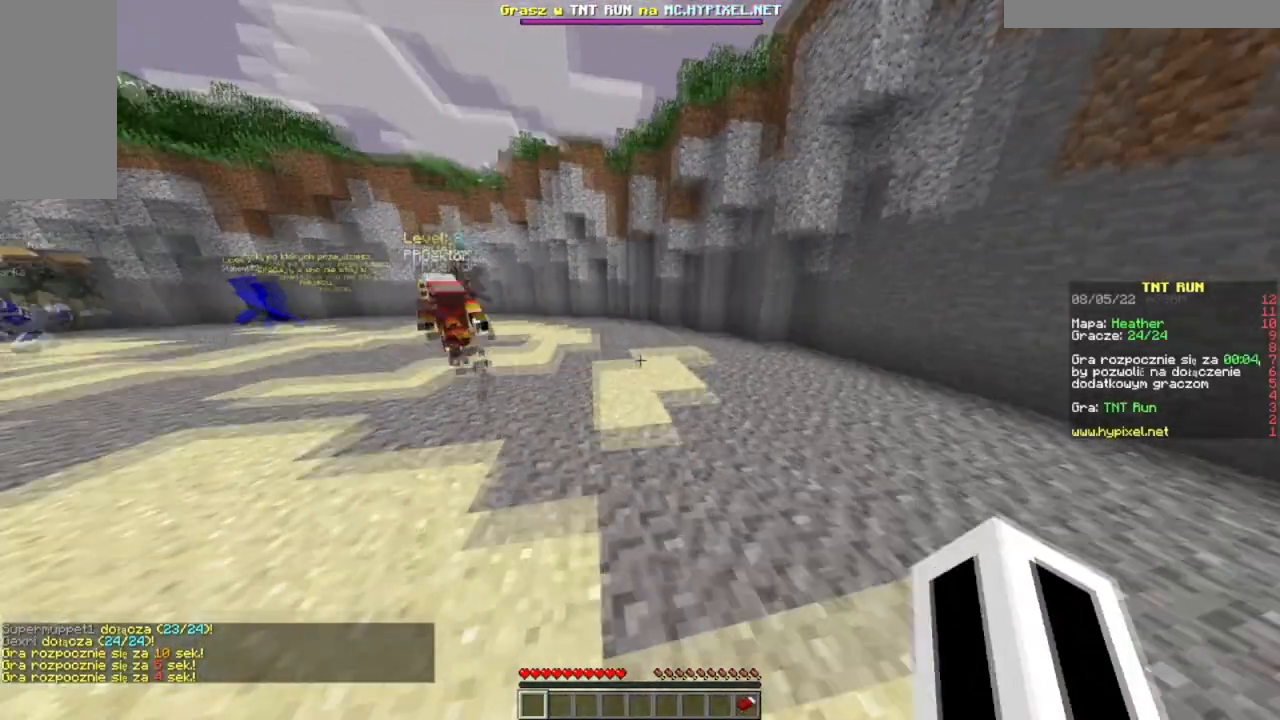
{"keys": ["w"], "mouse": [], "events": []}
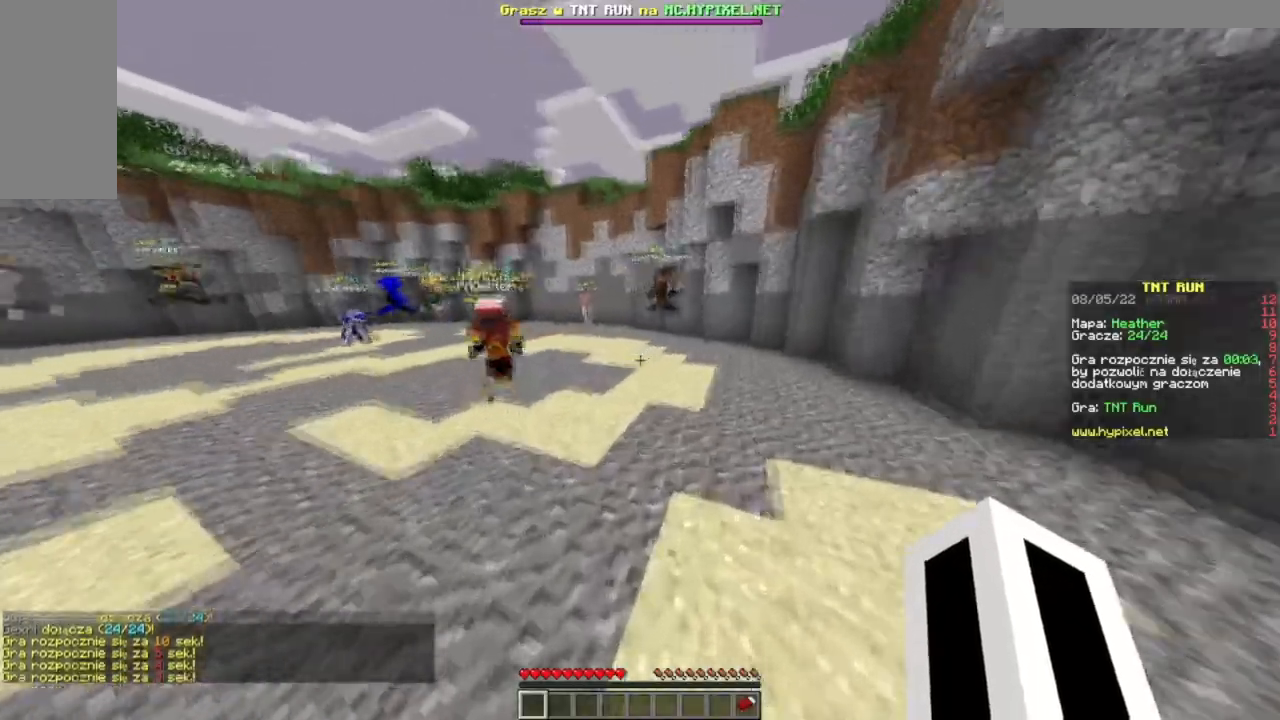
{"keys": ["w"], "mouse": [], "events": []}
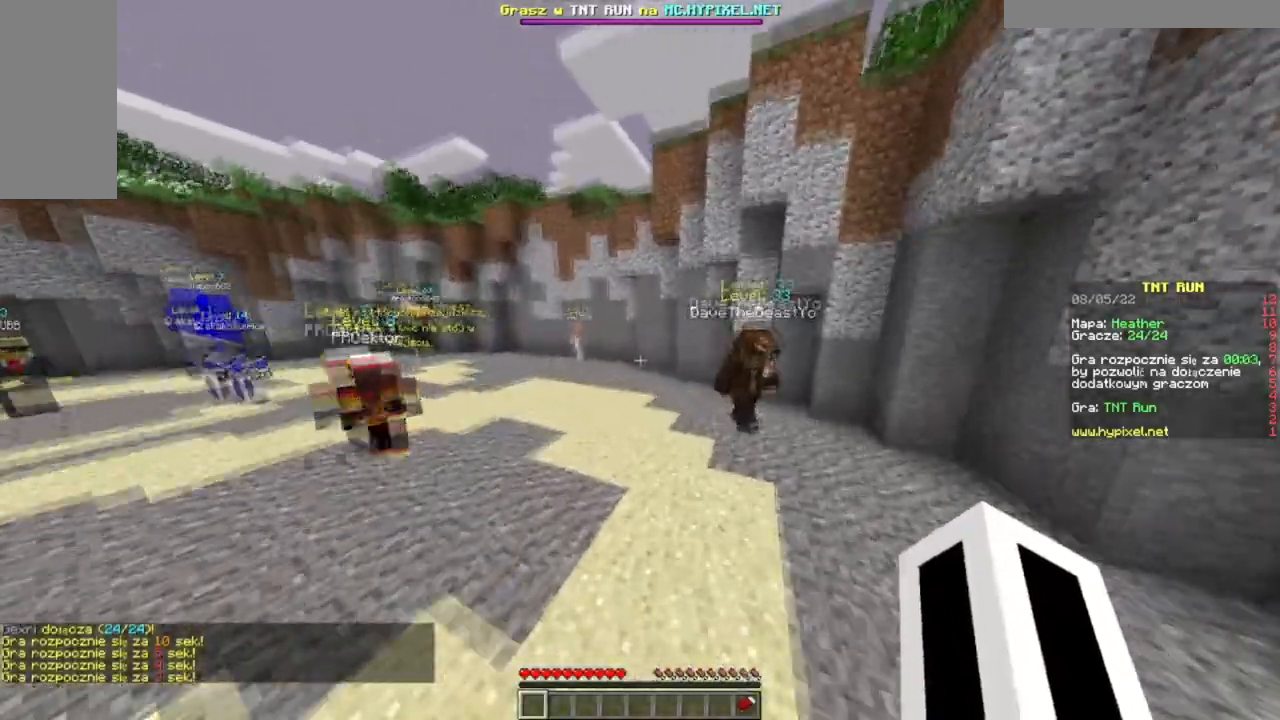
{"keys": ["w"], "mouse": [], "events": []}
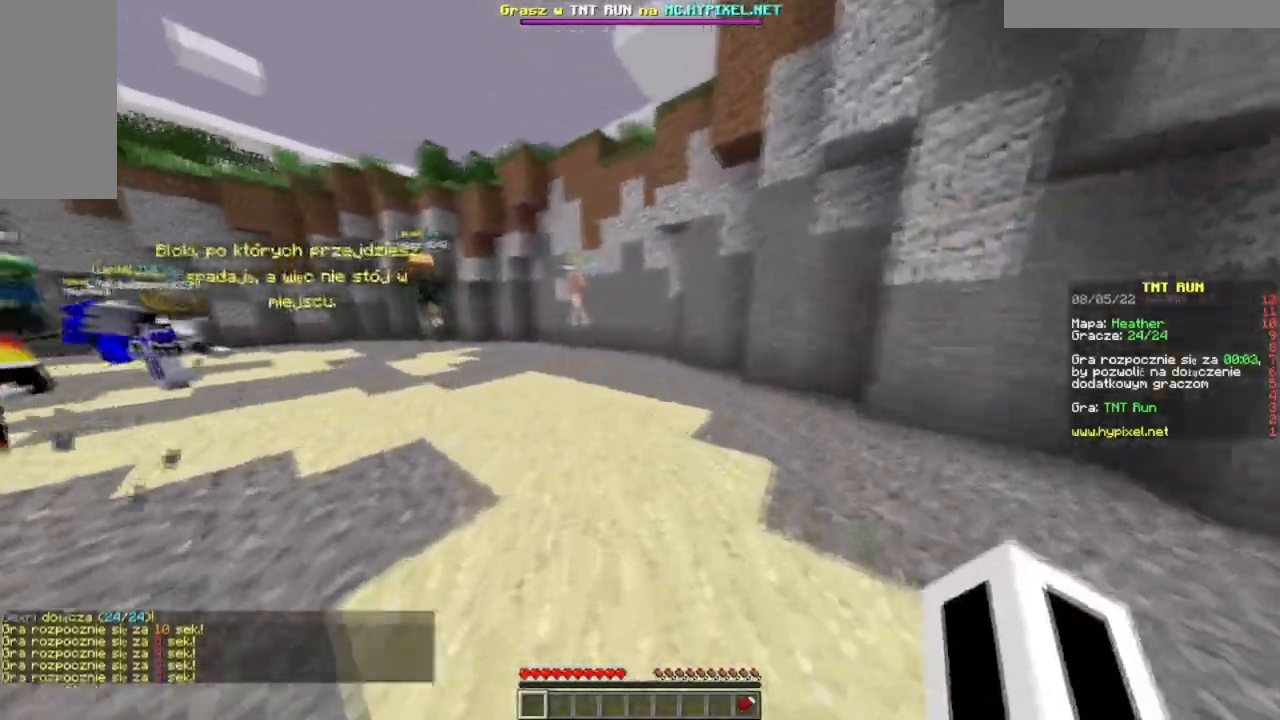
{"keys": ["w"], "mouse": [], "events": []}
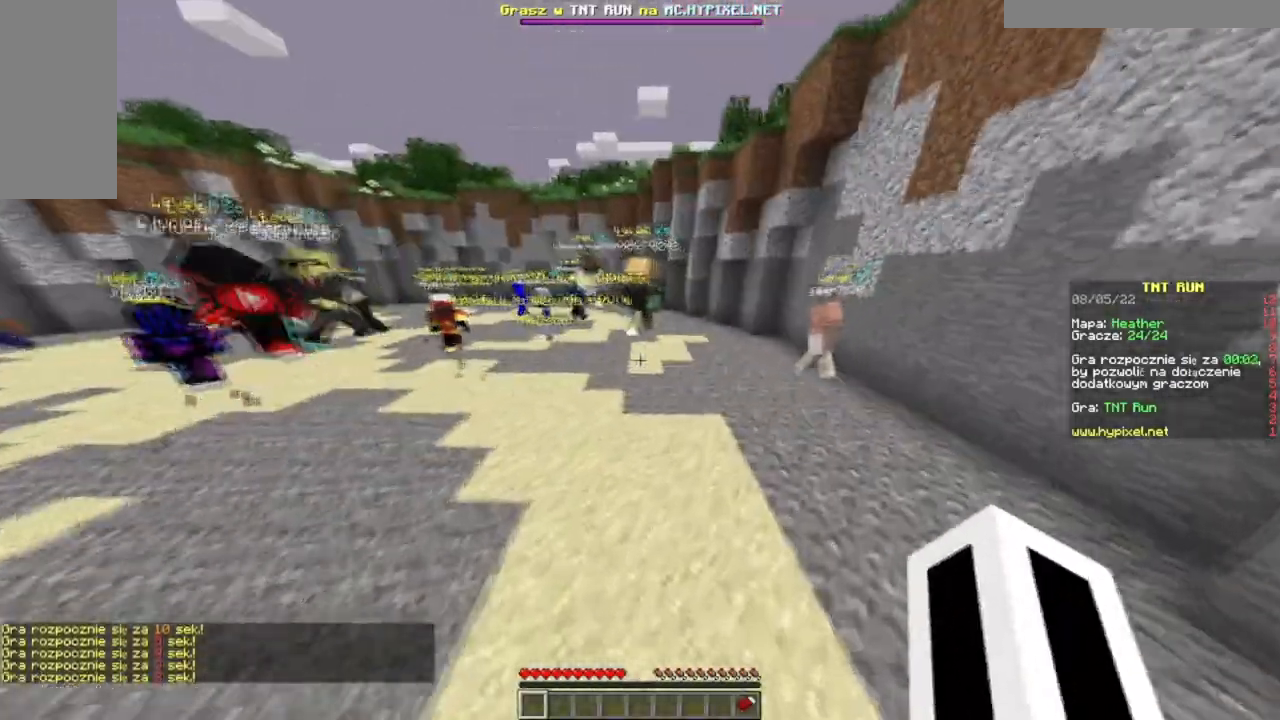
{"keys": ["w"], "mouse": [], "events": []}
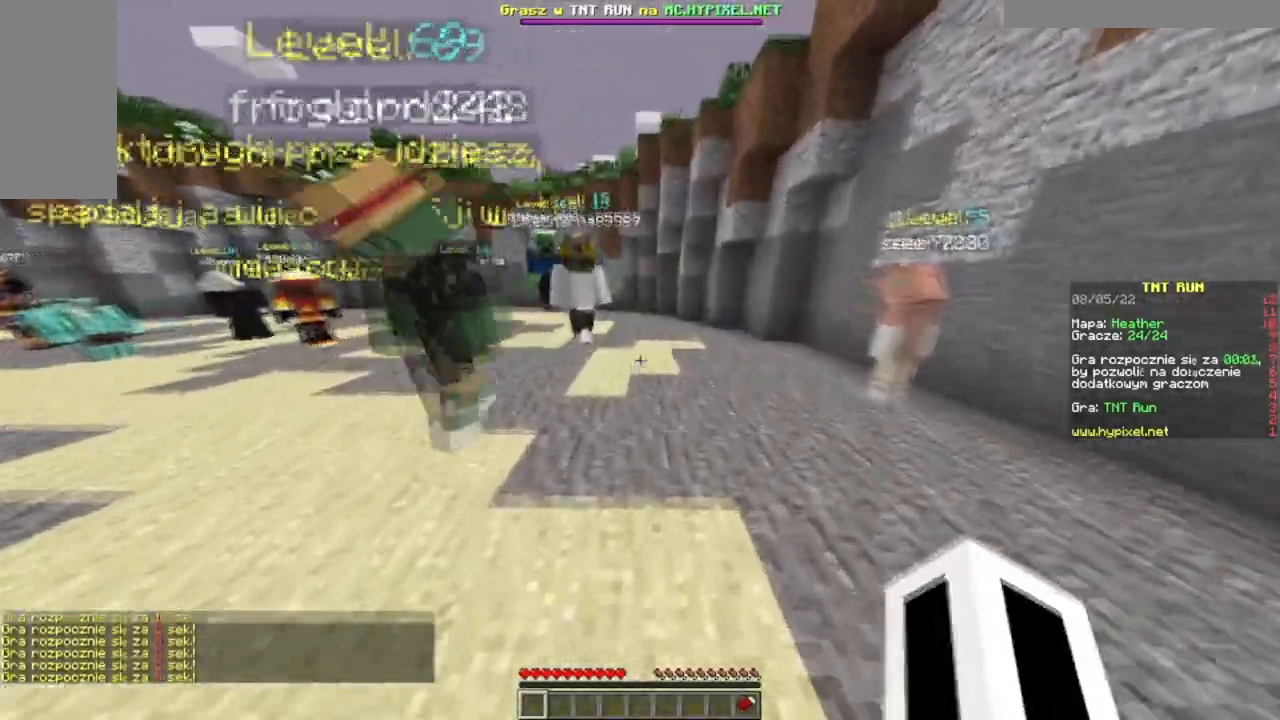
{"keys": ["w"], "mouse": [], "events": []}
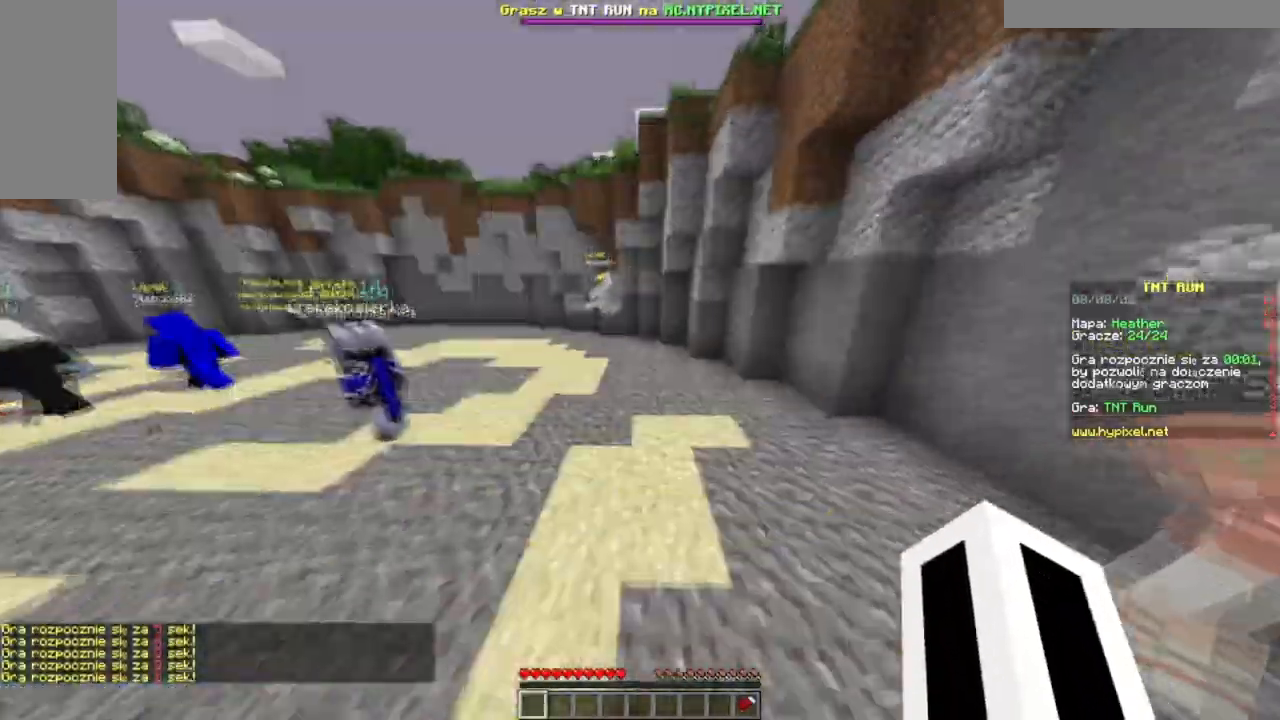
{"keys": ["w"], "mouse": [], "events": []}
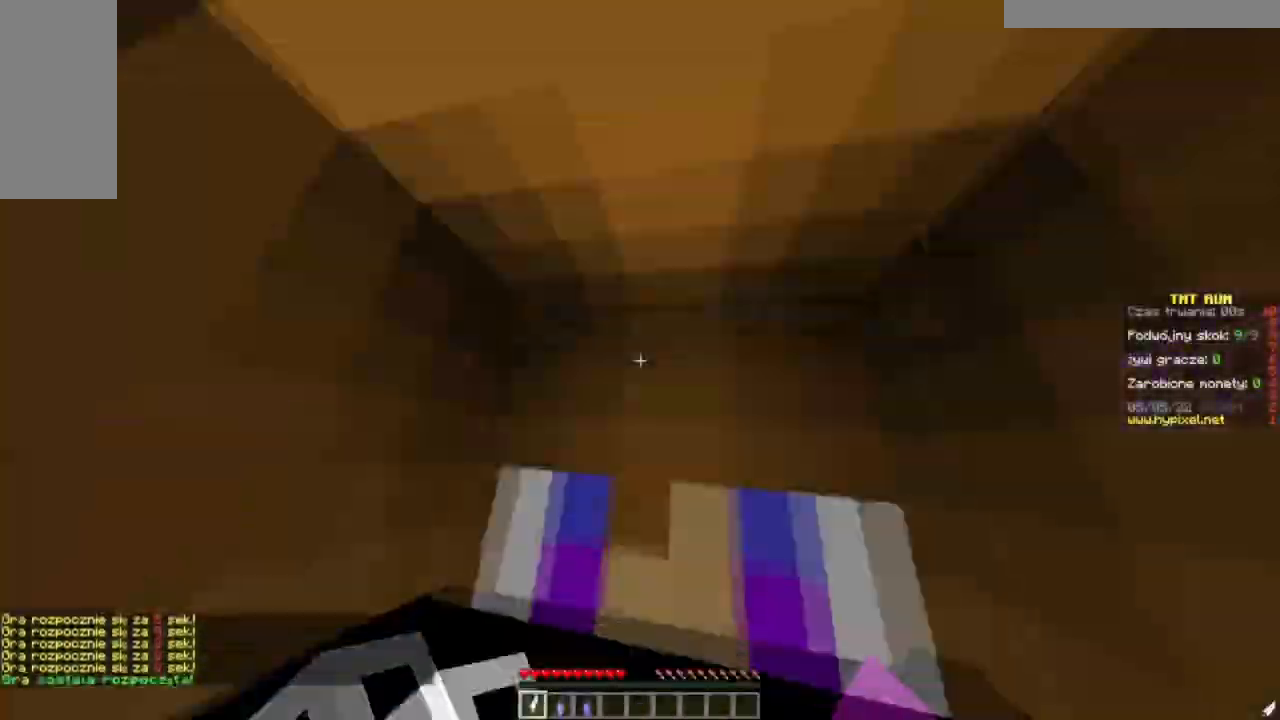
{"keys": ["w"], "mouse": [], "events": []}
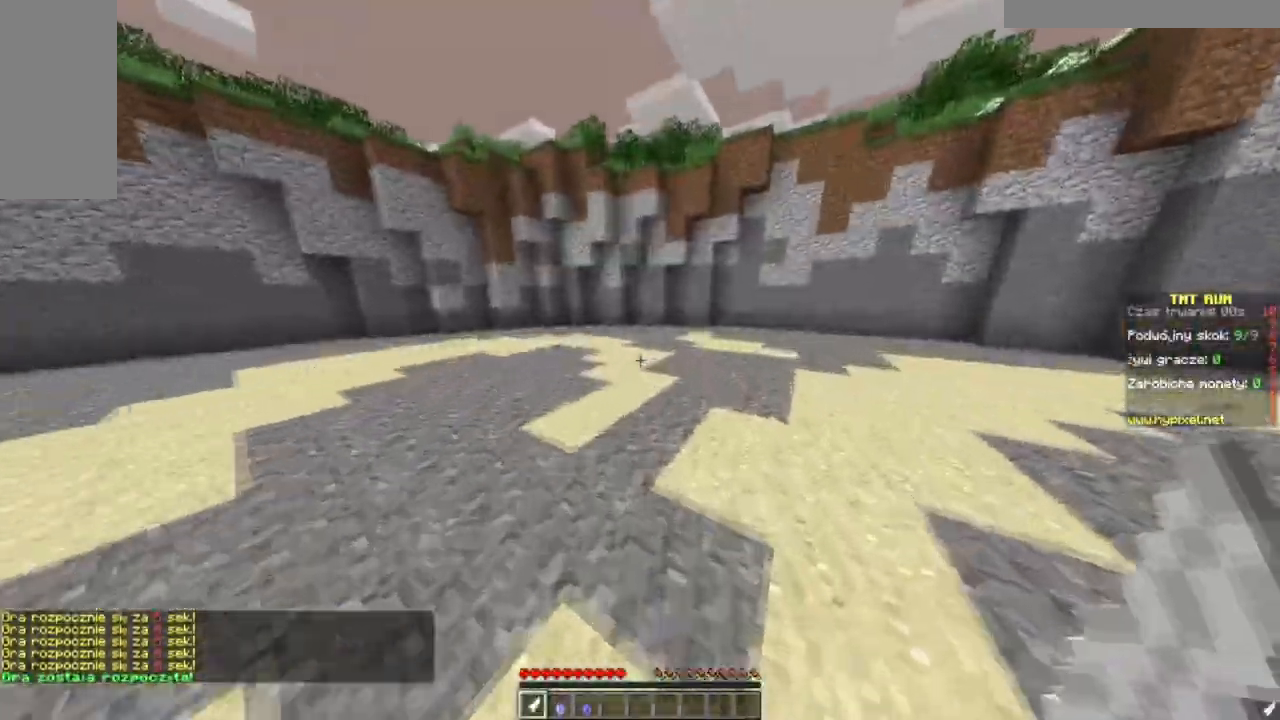
{"keys": ["w"], "mouse": [], "events": []}
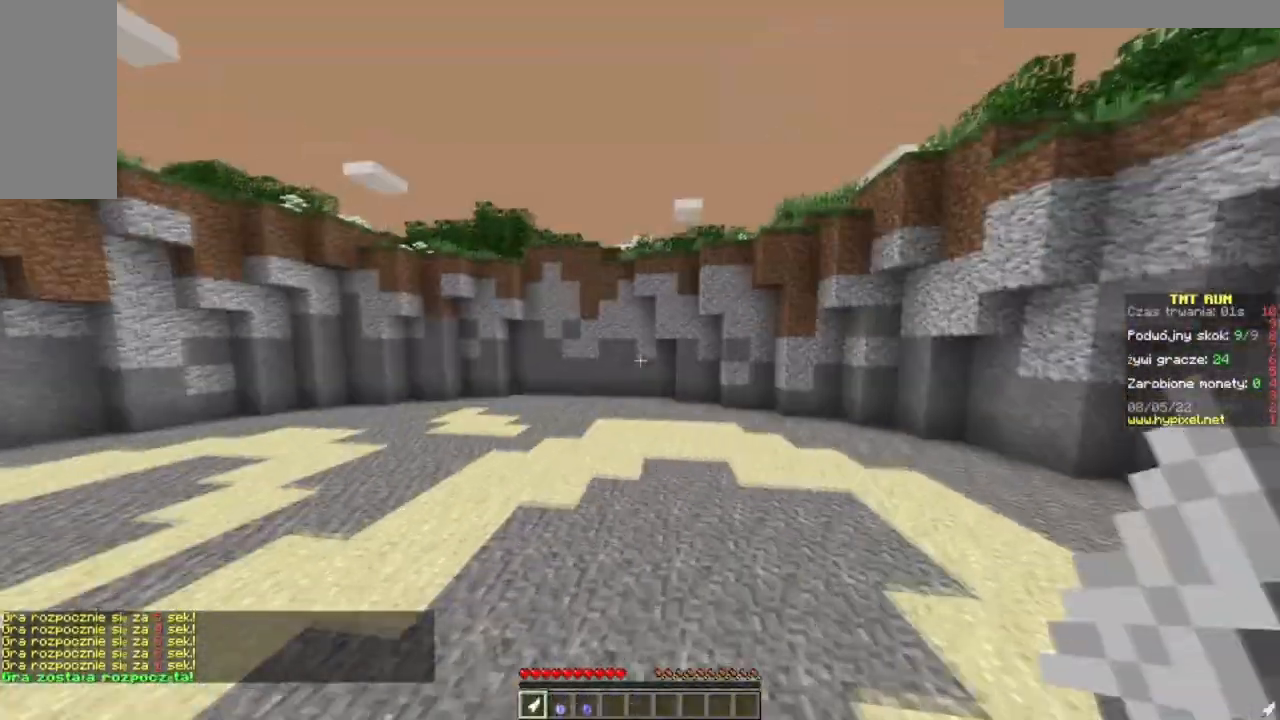
{"keys": ["w"], "mouse": [], "events": []}
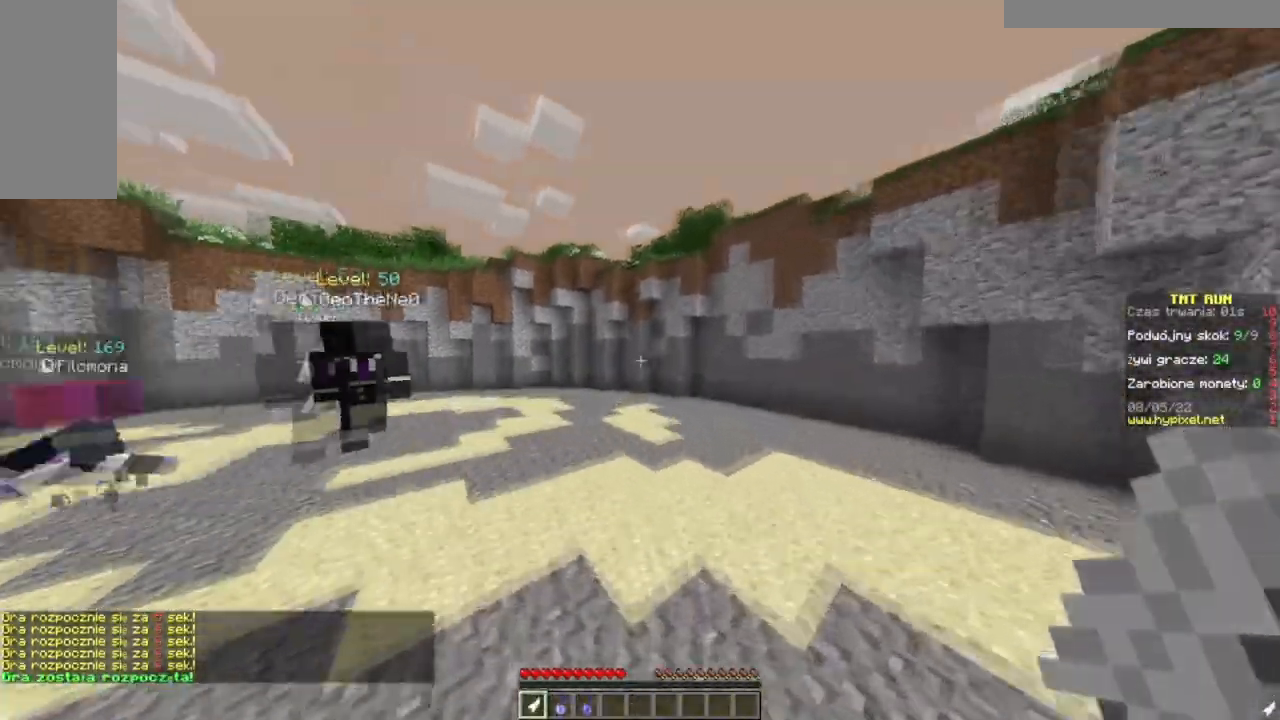
{"keys": ["w"], "mouse": ["right"], "events": [[418, "mouse_right", "down"]]}
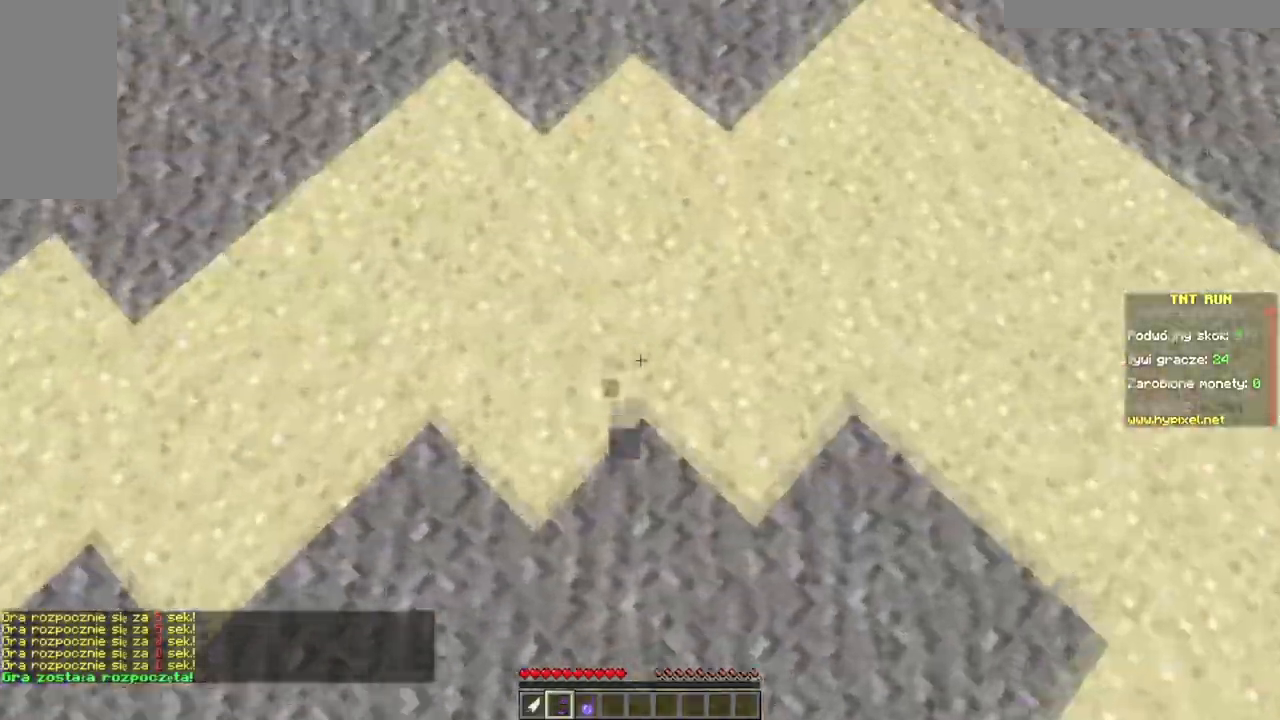
{"keys": ["w"], "mouse": [], "events": [[50, "mouse_right", "up"]]}
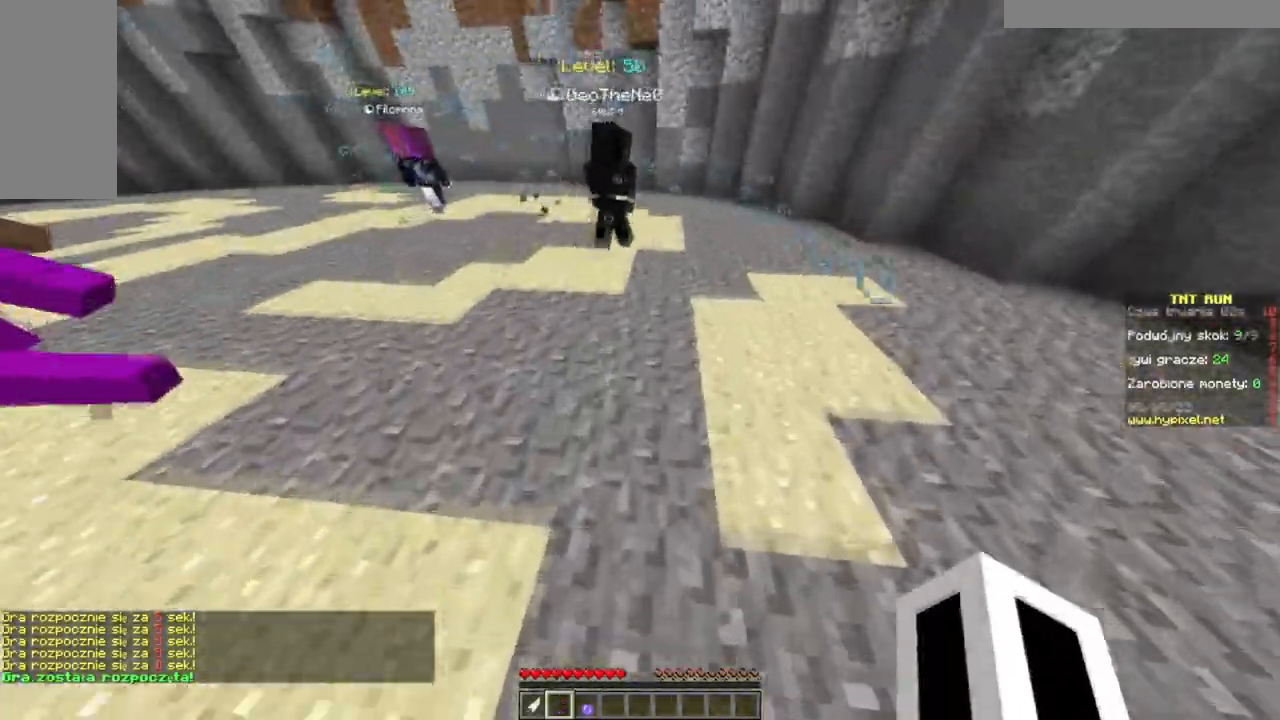
{"keys": ["a", "w"], "mouse": [], "events": [[67, "a", "down"]]}
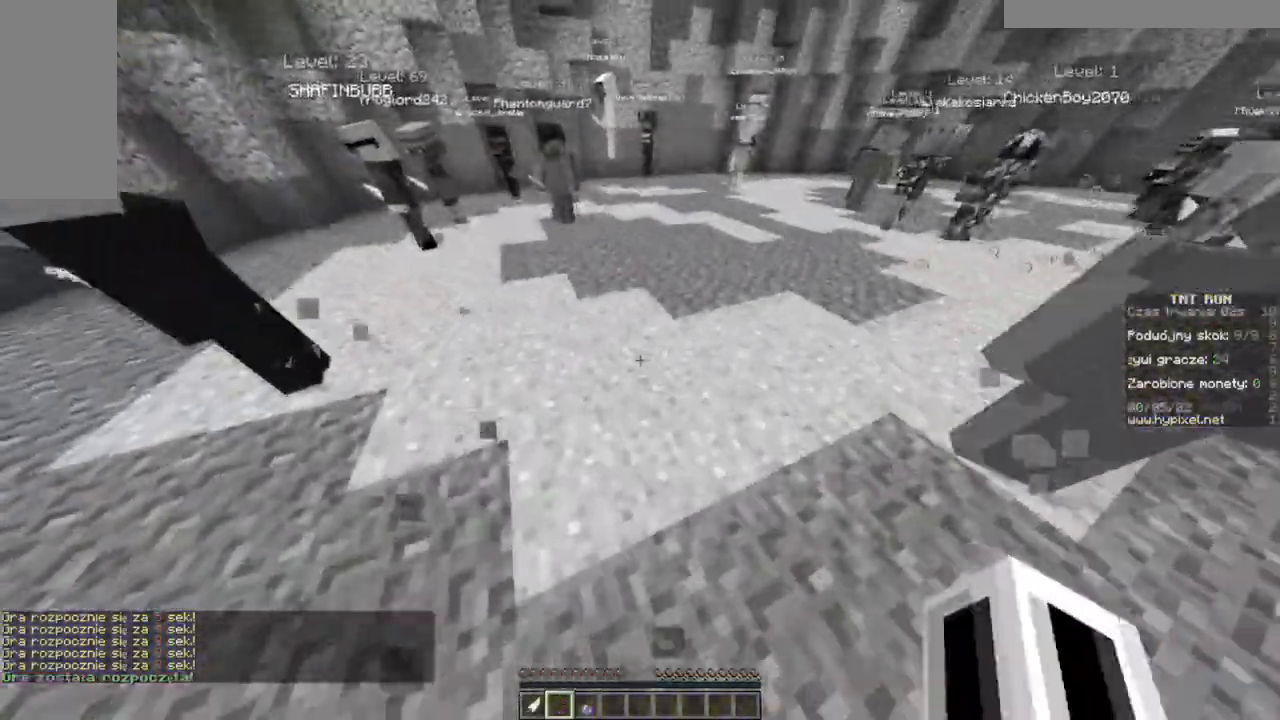
{"keys": ["w"], "mouse": [], "events": [[234, "a", "up"]]}
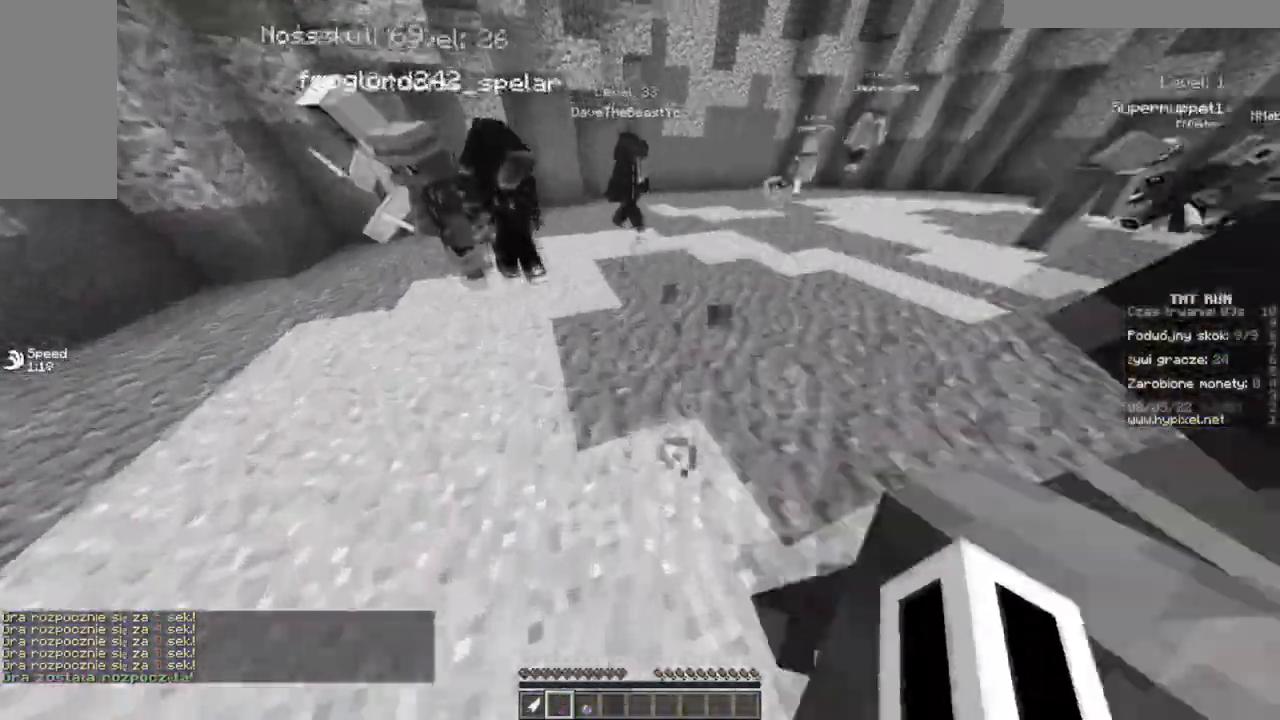
{"keys": ["w"], "mouse": [], "events": []}
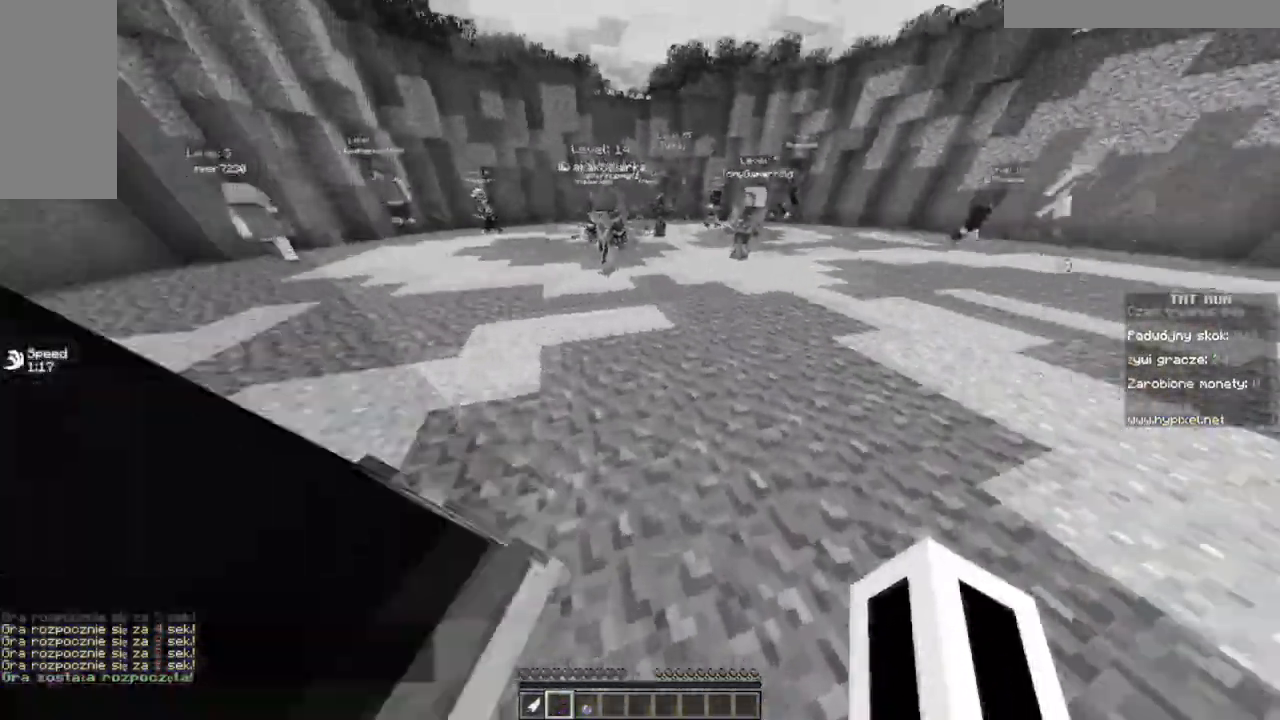
{"keys": ["d", "w"], "mouse": [], "events": [[367, "d", "down"]]}
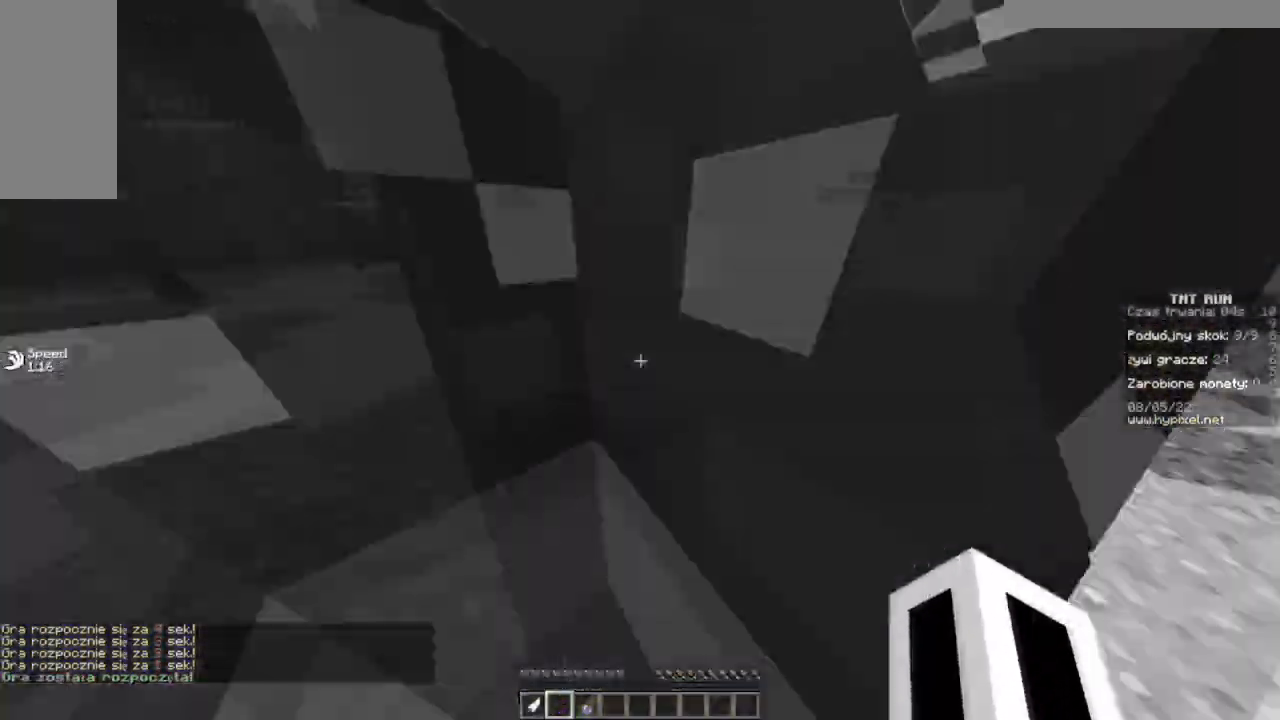
{"keys": ["w"], "mouse": [], "events": [[317, "d", "up"]]}
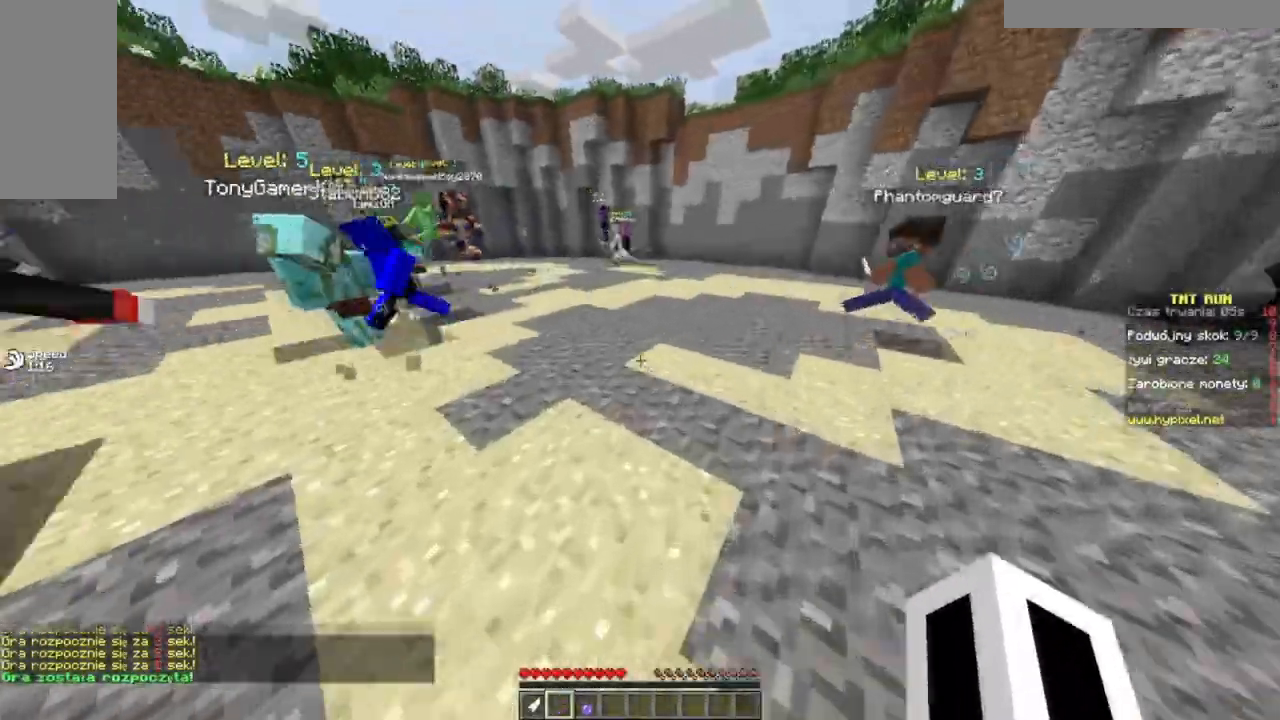
{"keys": ["w"], "mouse": [], "events": []}